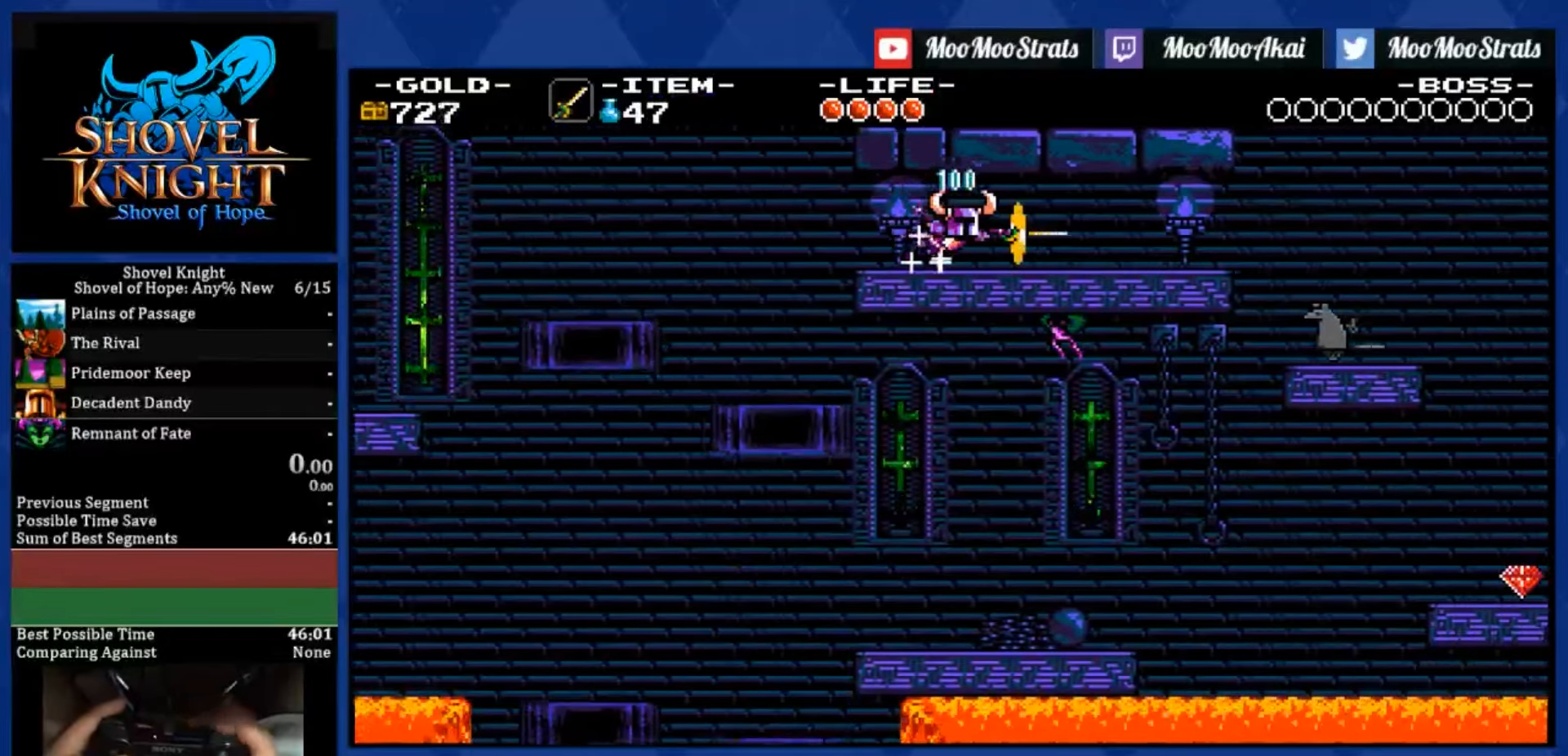
Gameplay with a controller (PlayStation layout); each line is a JSON object with the inputs held at the frame after it. "events" lists button and stick changes between this image and that frame as [ms after this image, input, new state], when the widget could be followed in between. Not read: L3 R3.
{"buttons": ["DPAD_RIGHT"], "left_stick": "center", "right_stick": "center", "events": [[167, "R1", "up"]]}
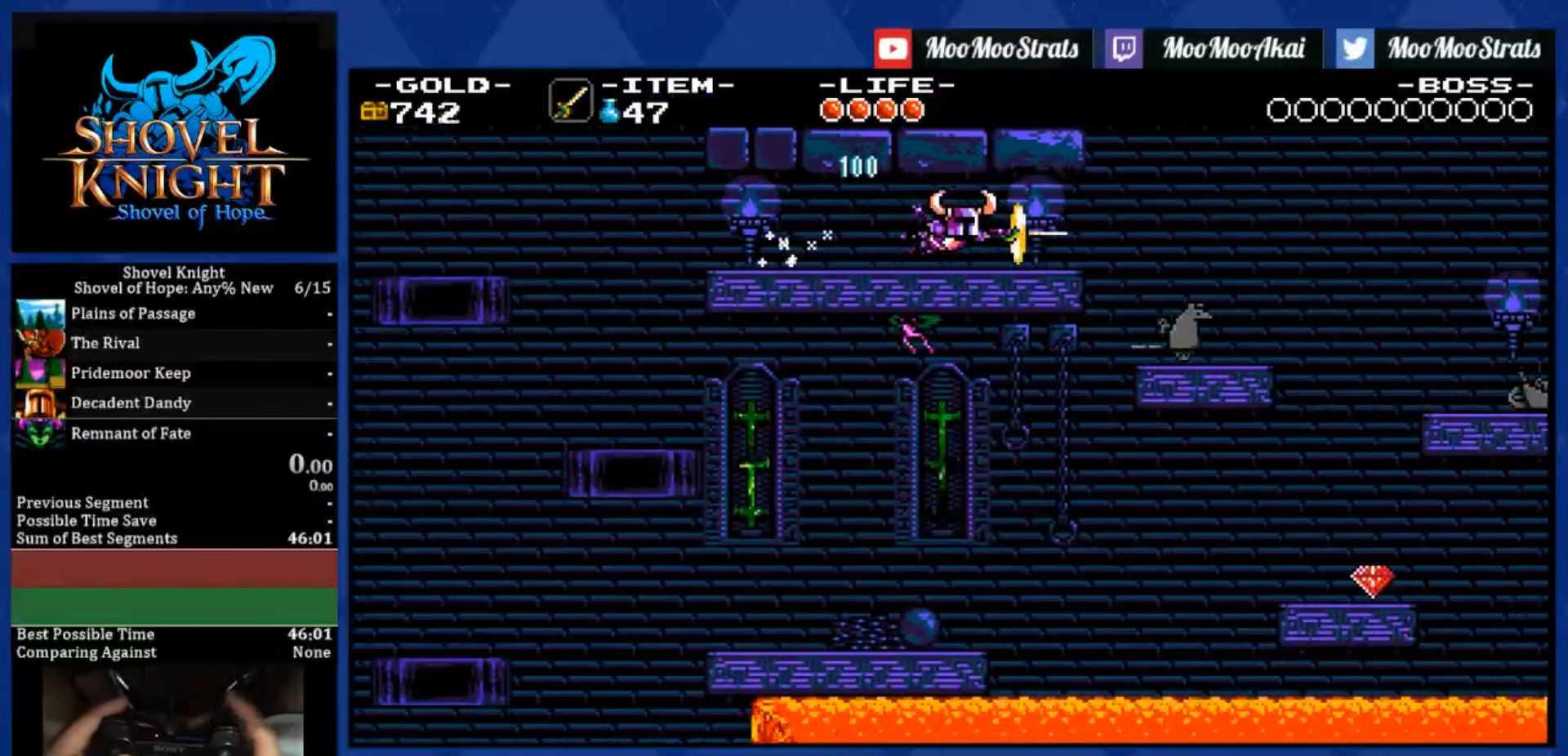
{"buttons": ["DPAD_RIGHT"], "left_stick": "center", "right_stick": "center", "events": []}
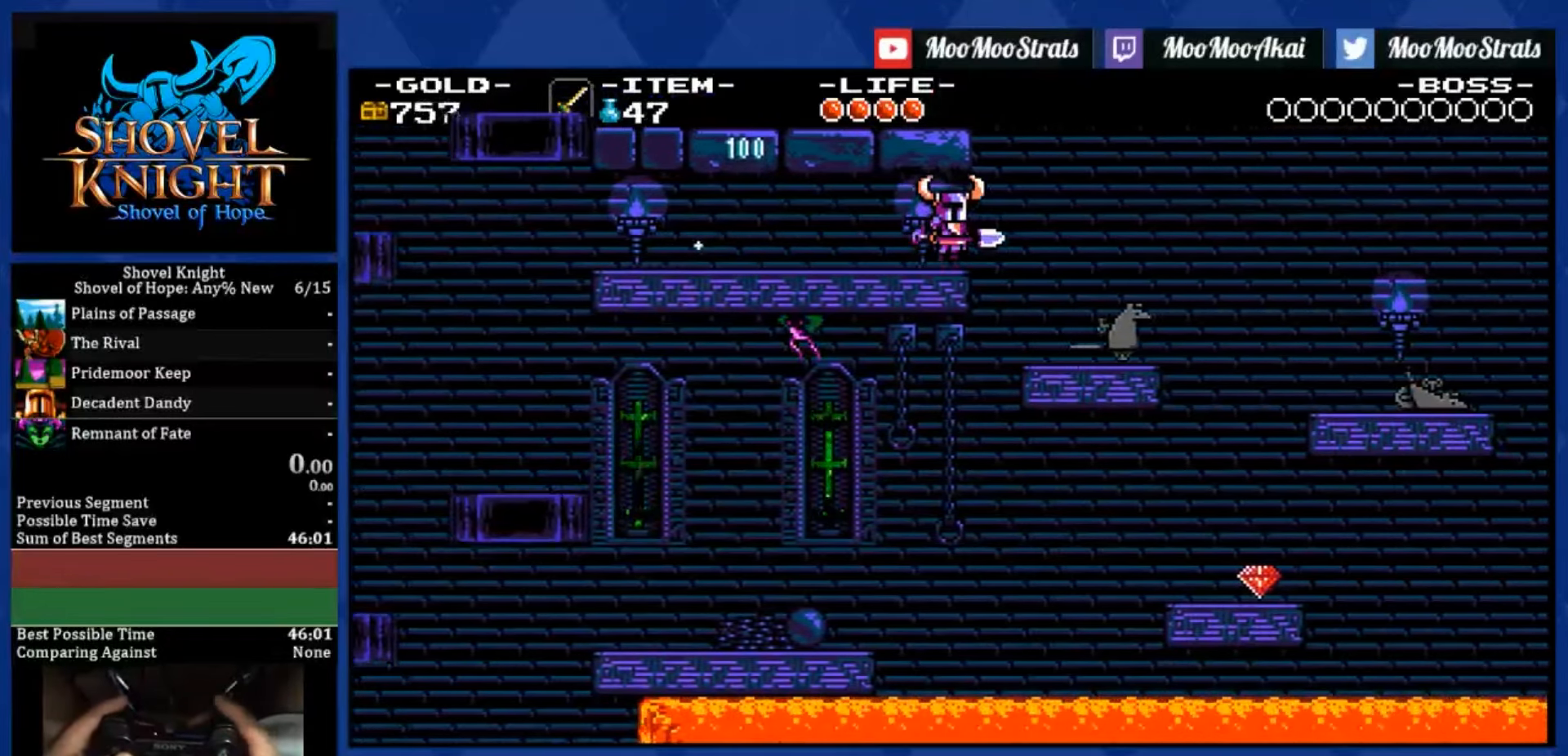
{"buttons": ["DPAD_DOWN", "DPAD_RIGHT"], "left_stick": "center", "right_stick": "center", "events": [[333, "DPAD_DOWN", "down"]]}
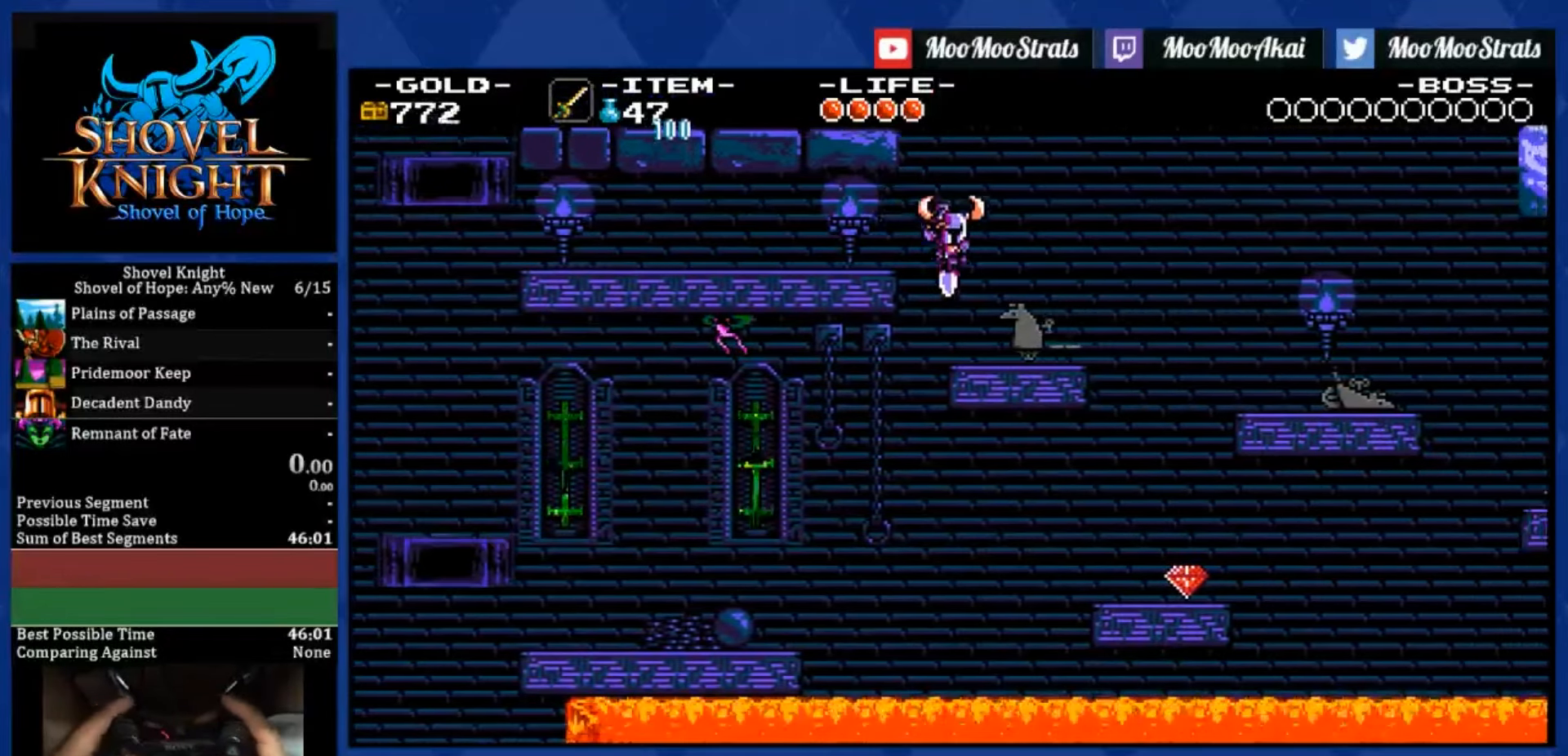
{"buttons": ["R1", "DPAD_DOWN", "DPAD_RIGHT"], "left_stick": "center", "right_stick": "center", "events": [[467, "R1", "down"]]}
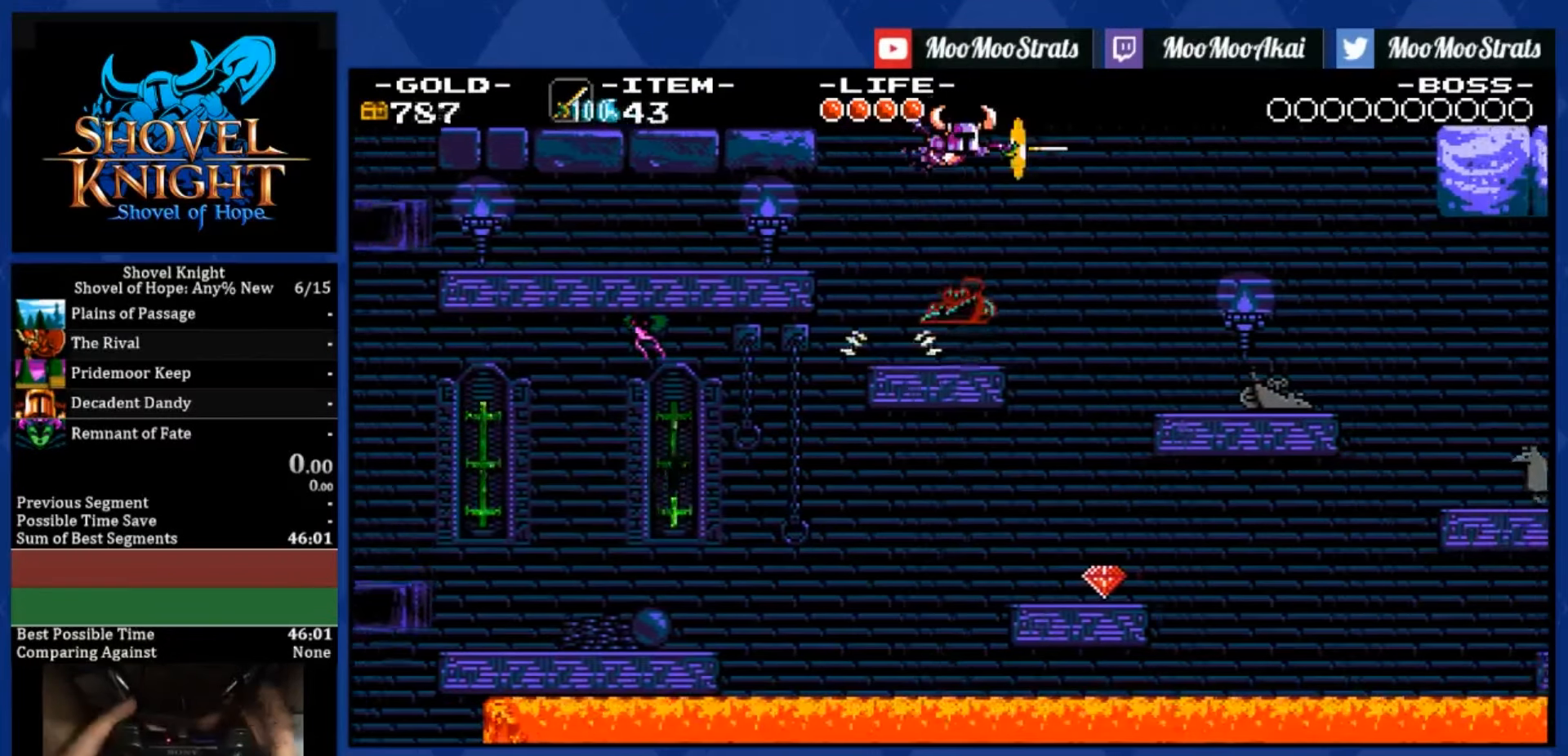
{"buttons": ["DPAD_DOWN", "DPAD_RIGHT"], "left_stick": "center", "right_stick": "center", "events": [[167, "R1", "up"]]}
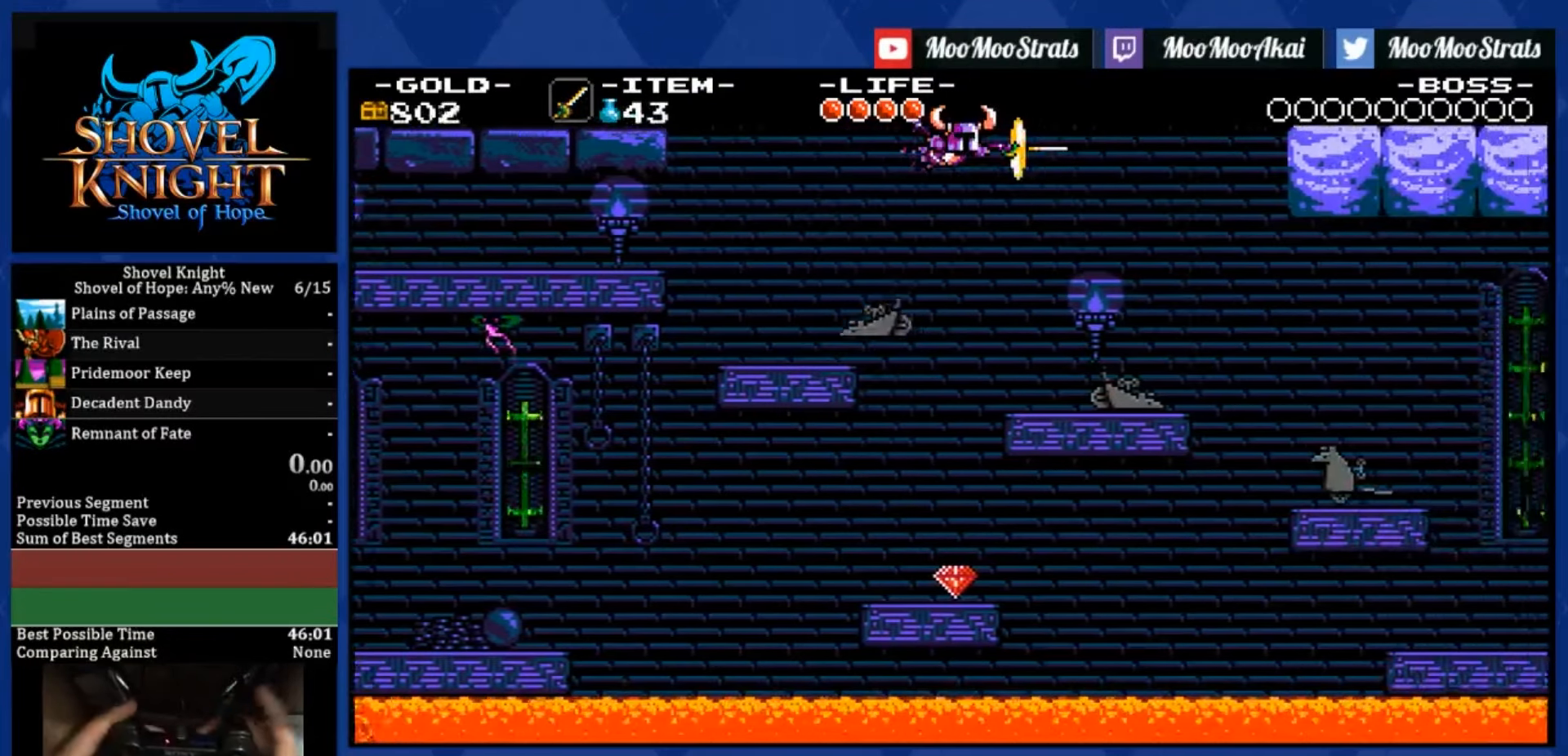
{"buttons": ["DPAD_DOWN", "DPAD_RIGHT"], "left_stick": "center", "right_stick": "center", "events": []}
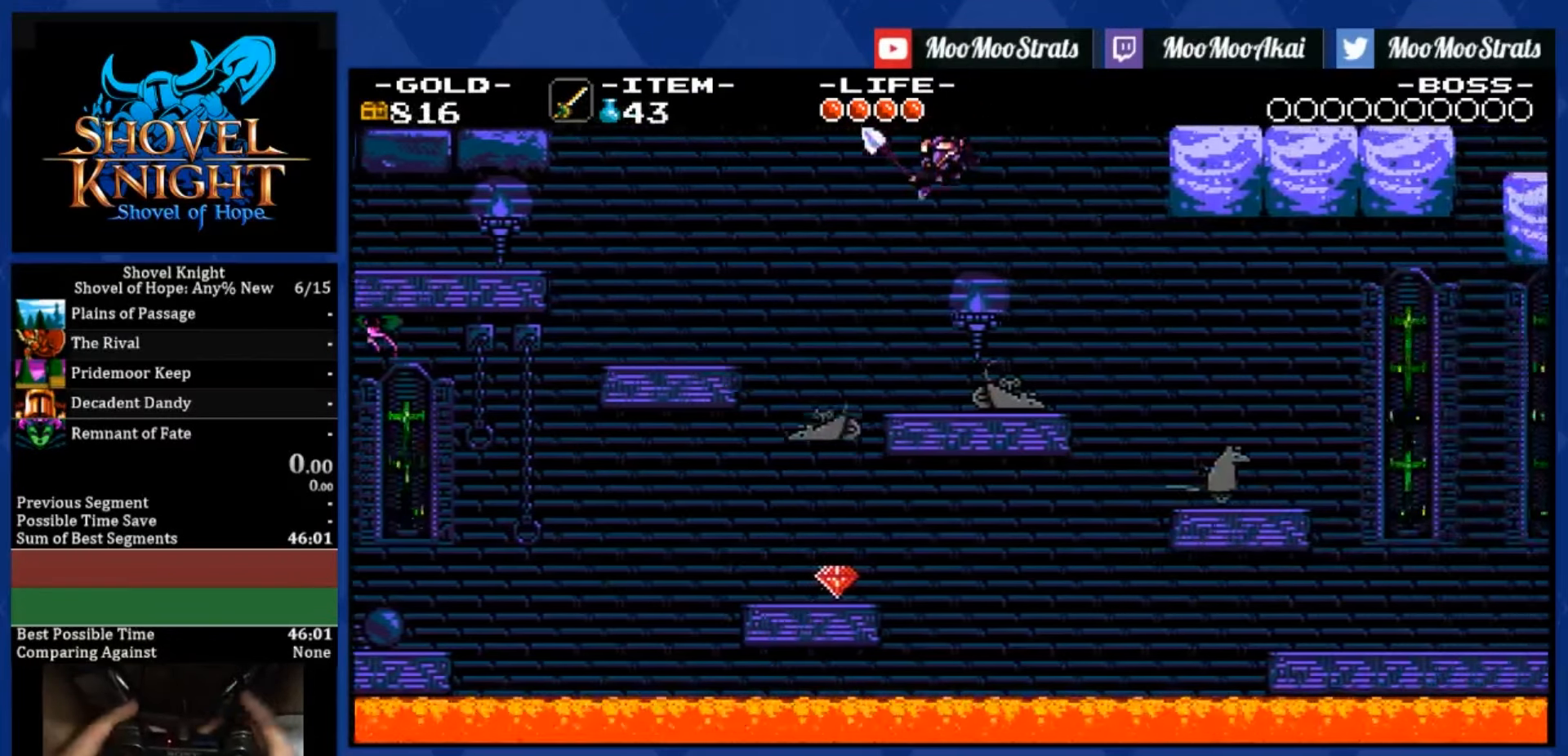
{"buttons": ["DPAD_DOWN", "DPAD_RIGHT"], "left_stick": "center", "right_stick": "center", "events": []}
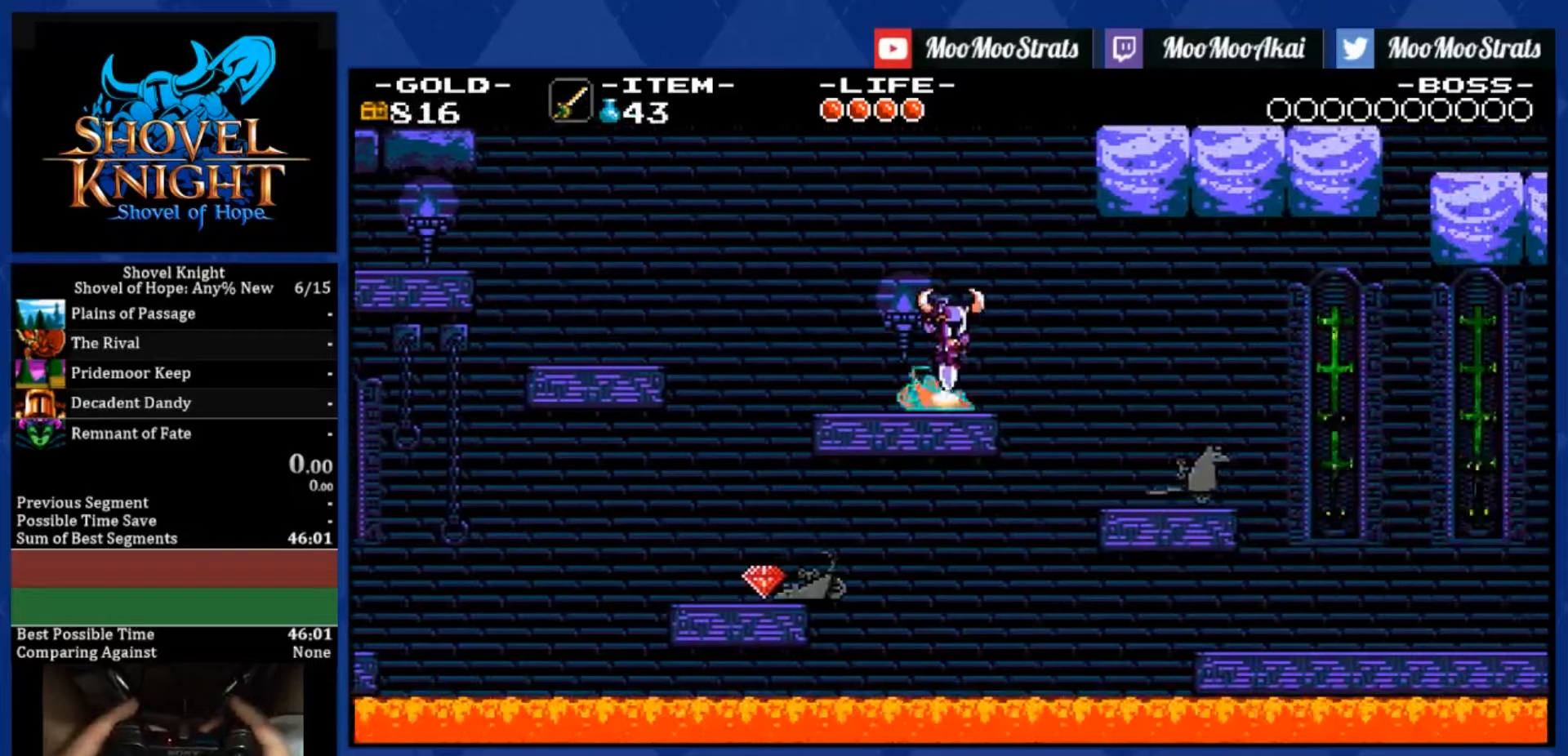
{"buttons": ["R1", "DPAD_RIGHT"], "left_stick": "center", "right_stick": "center", "events": [[134, "TRIANGLE", "down"], [200, "DPAD_DOWN", "up"], [234, "TRIANGLE", "up"], [384, "R1", "down"]]}
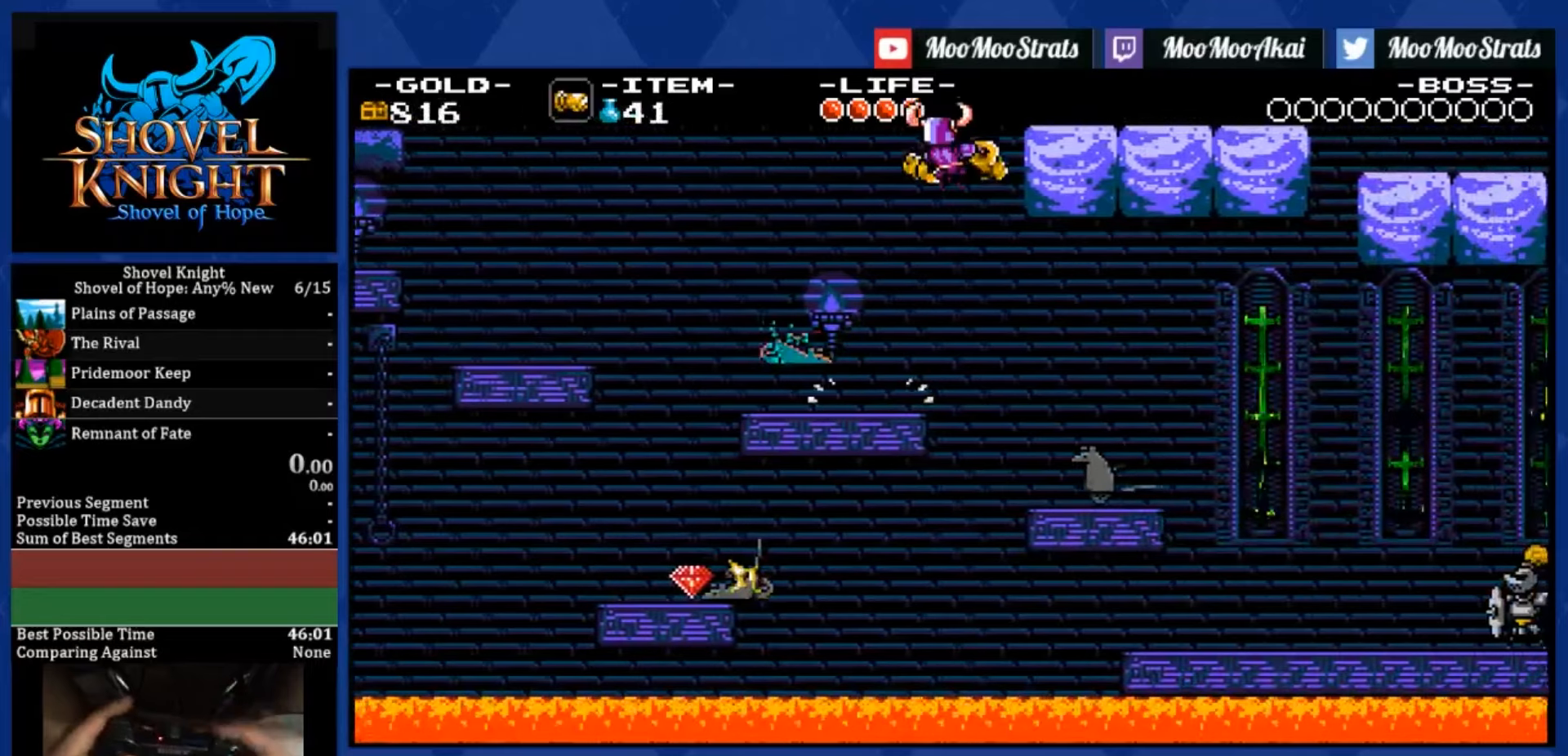
{"buttons": ["R1", "DPAD_RIGHT"], "left_stick": "center", "right_stick": "center", "events": [[100, "R1", "up"], [467, "R1", "down"]]}
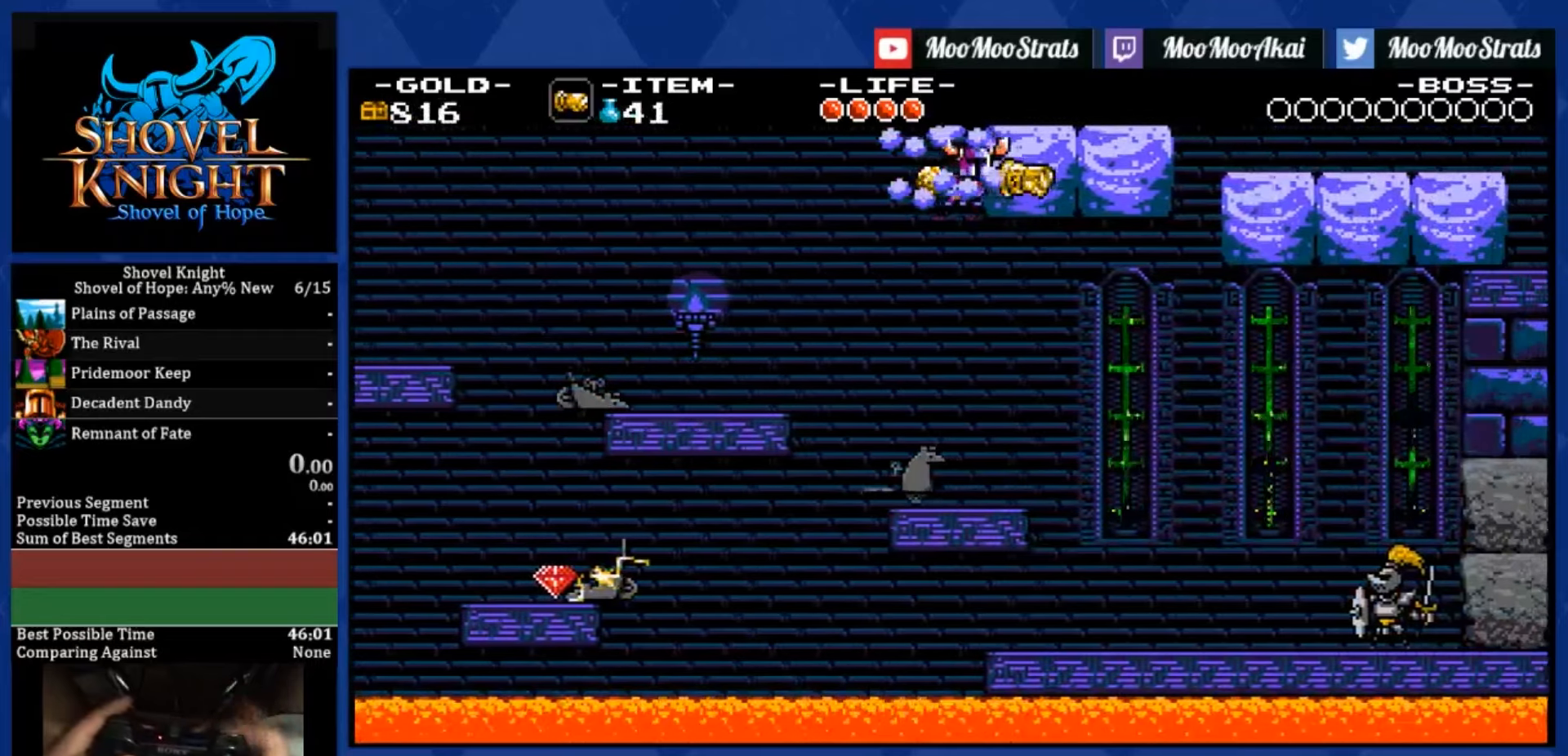
{"buttons": ["R1", "DPAD_RIGHT"], "left_stick": "center", "right_stick": "center", "events": [[234, "R1", "up"], [467, "R1", "down"]]}
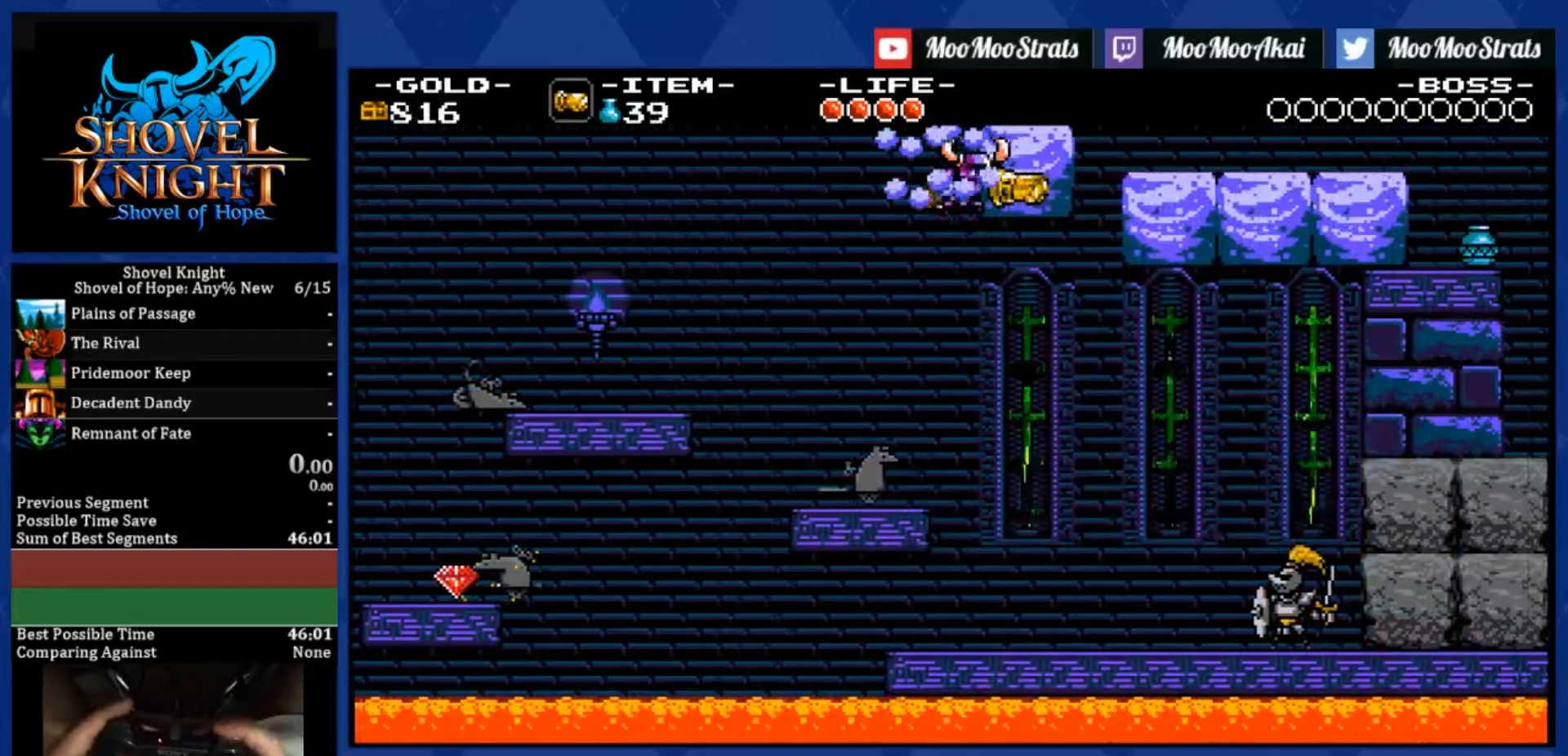
{"buttons": ["R1", "DPAD_RIGHT"], "left_stick": "center", "right_stick": "center", "events": [[234, "R1", "up"], [500, "R1", "down"]]}
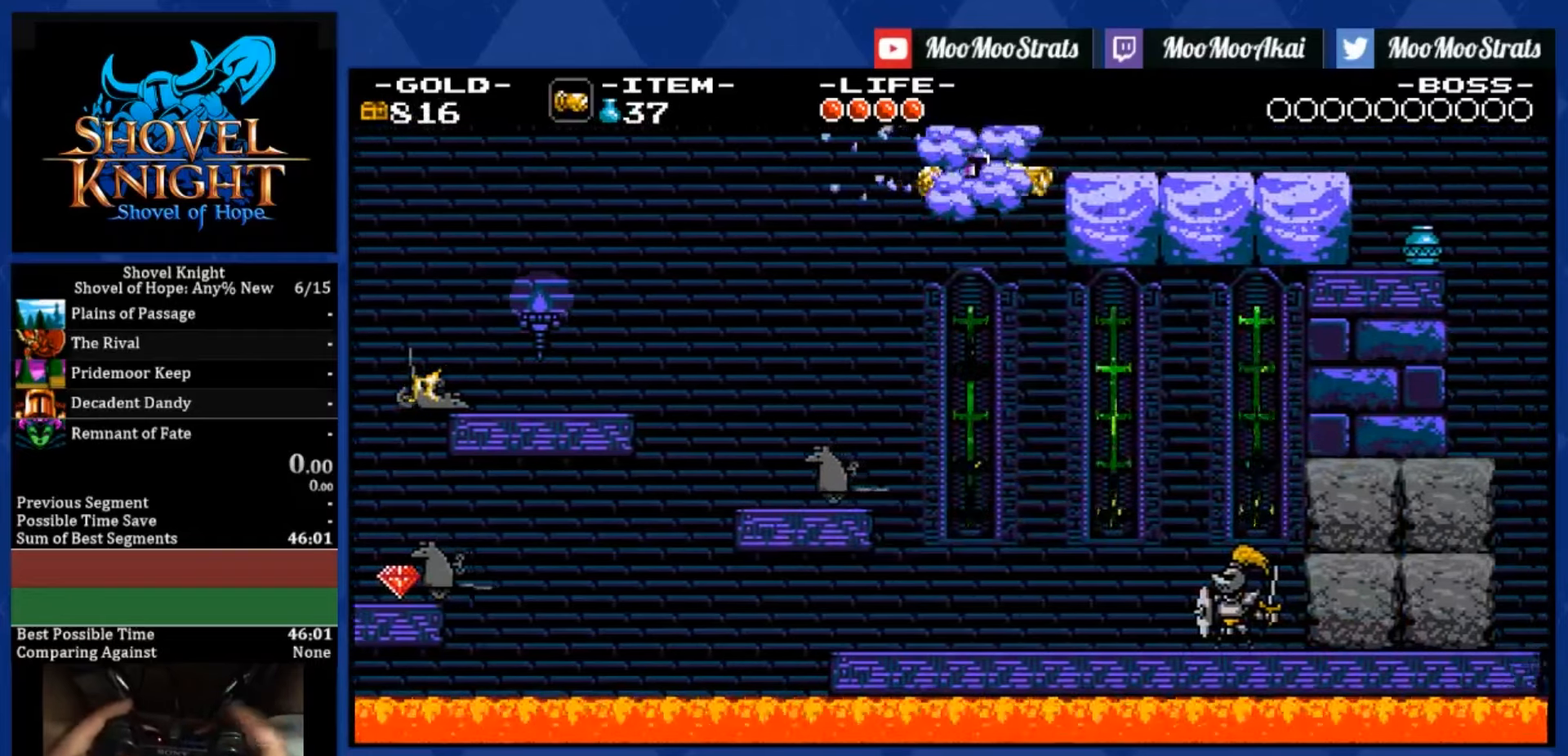
{"buttons": ["R1", "DPAD_RIGHT"], "left_stick": "center", "right_stick": "center", "events": [[234, "R1", "up"], [400, "R1", "down"]]}
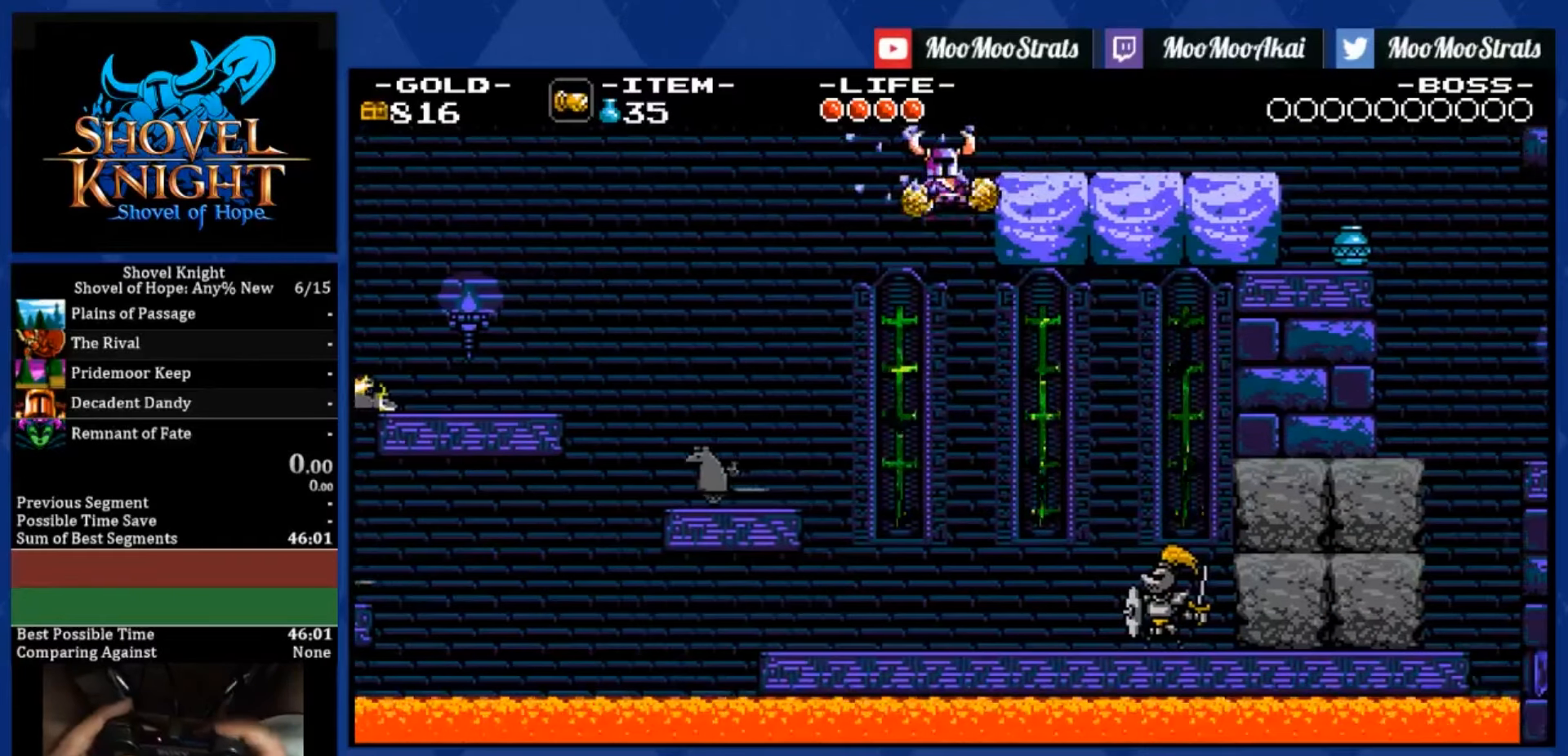
{"buttons": ["DPAD_RIGHT"], "left_stick": "center", "right_stick": "center", "events": [[100, "R1", "up"], [234, "R1", "down"], [467, "R1", "up"]]}
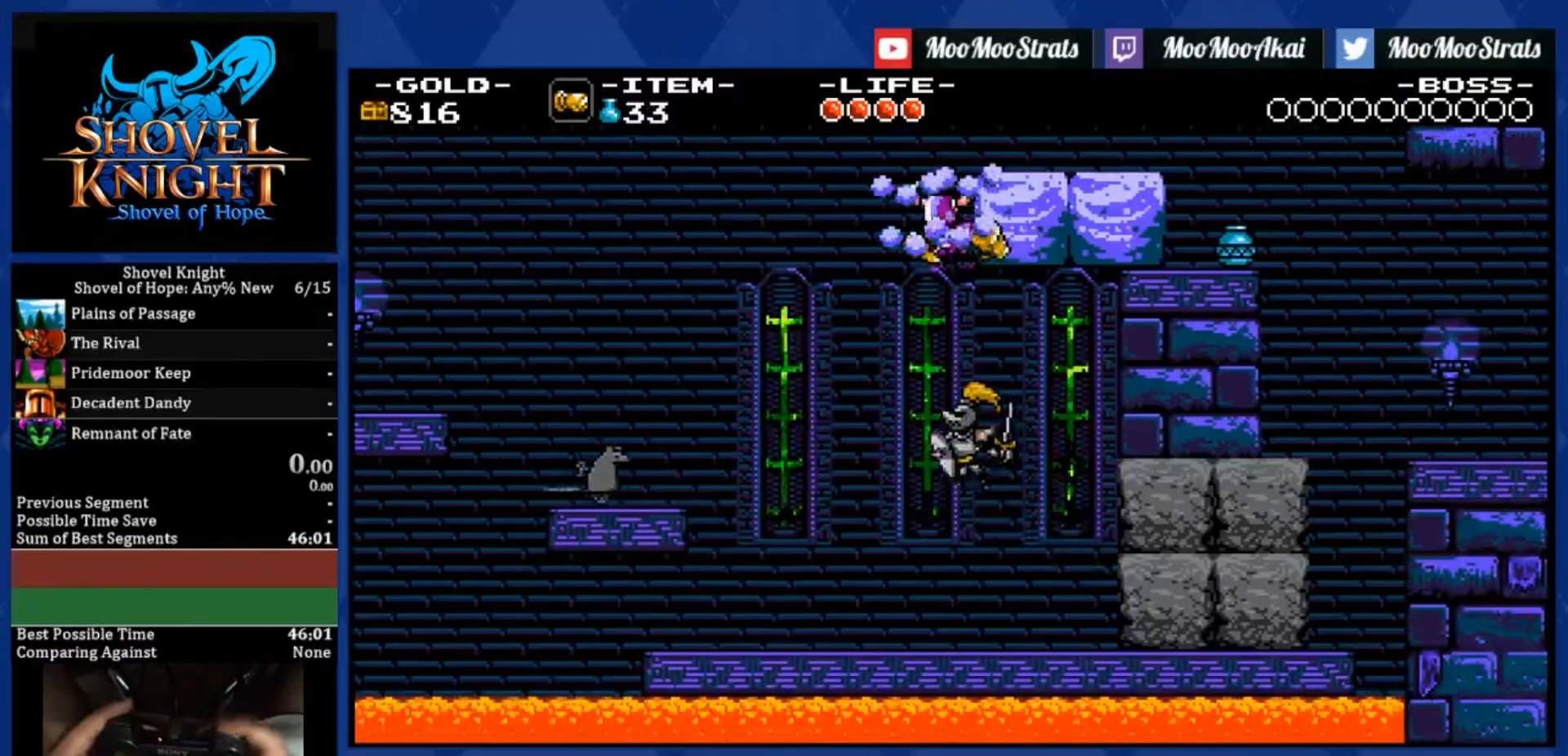
{"buttons": ["R1", "DPAD_RIGHT"], "left_stick": "center", "right_stick": "center", "events": [[67, "R1", "down"], [300, "R1", "up"], [400, "R1", "down"]]}
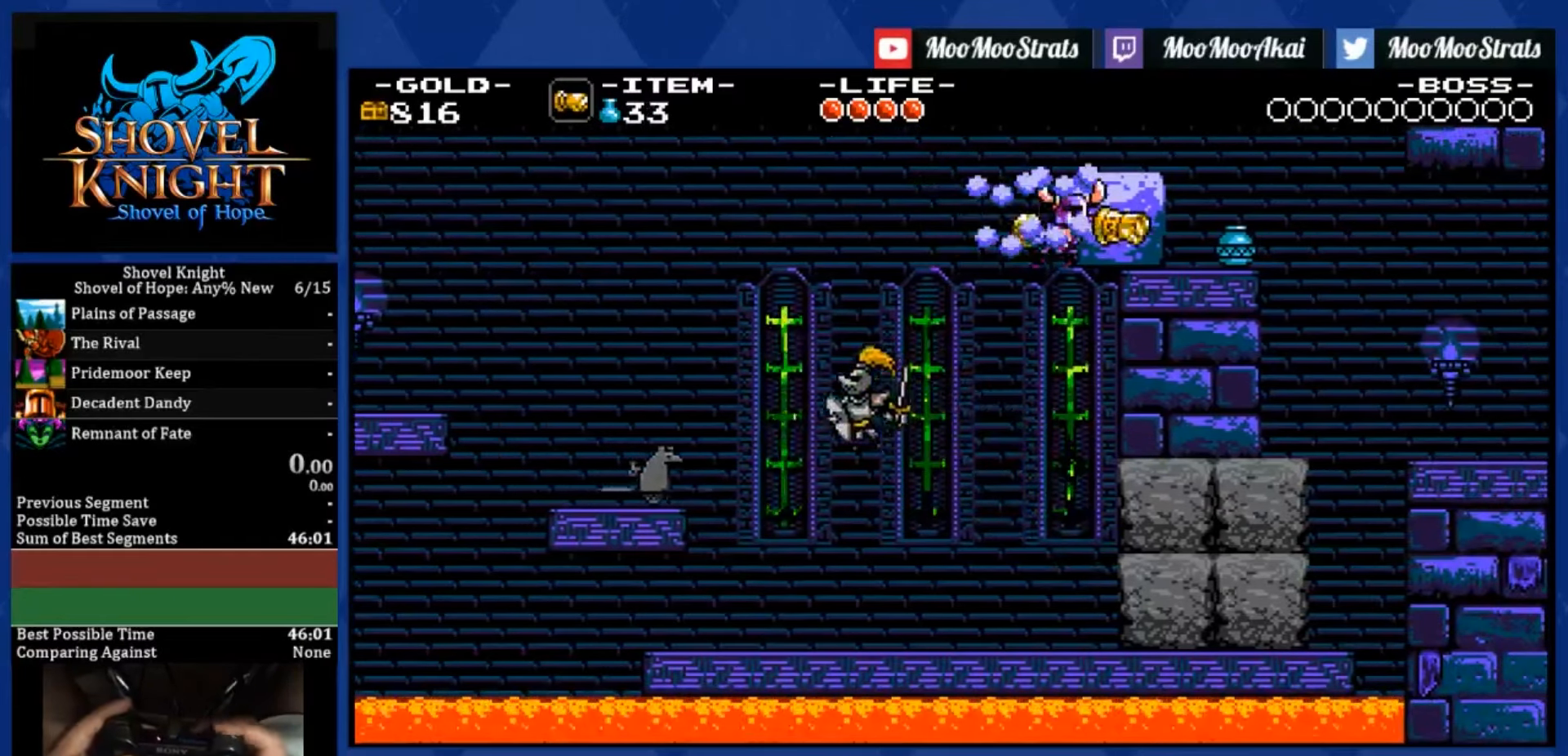
{"buttons": ["DPAD_RIGHT"], "left_stick": "center", "right_stick": "up", "events": [[100, "R1", "up"], [400, "right_stick", "up"]]}
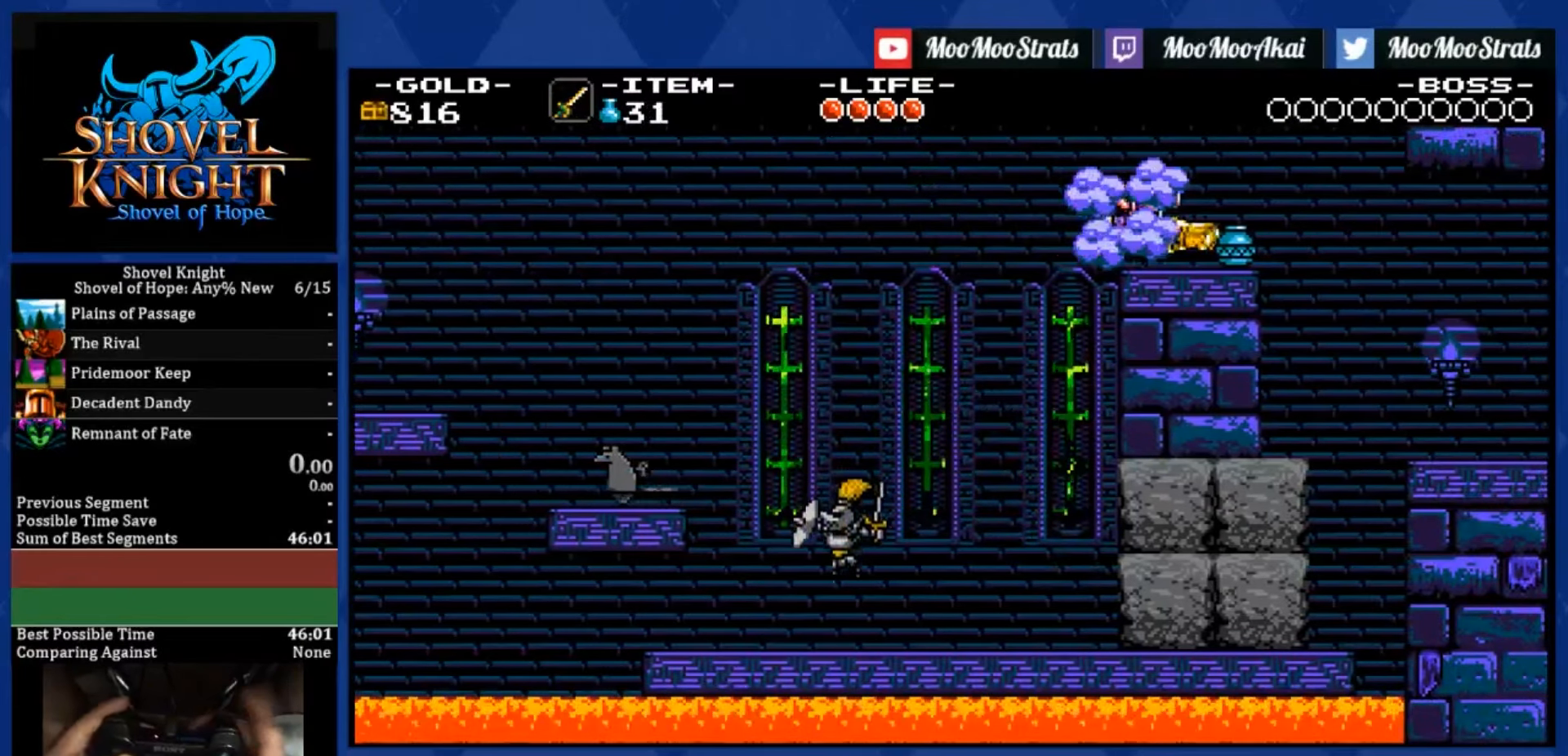
{"buttons": ["DPAD_RIGHT"], "left_stick": "center", "right_stick": "center", "events": [[67, "right_stick", "center"], [134, "R1", "down"], [434, "R1", "up"]]}
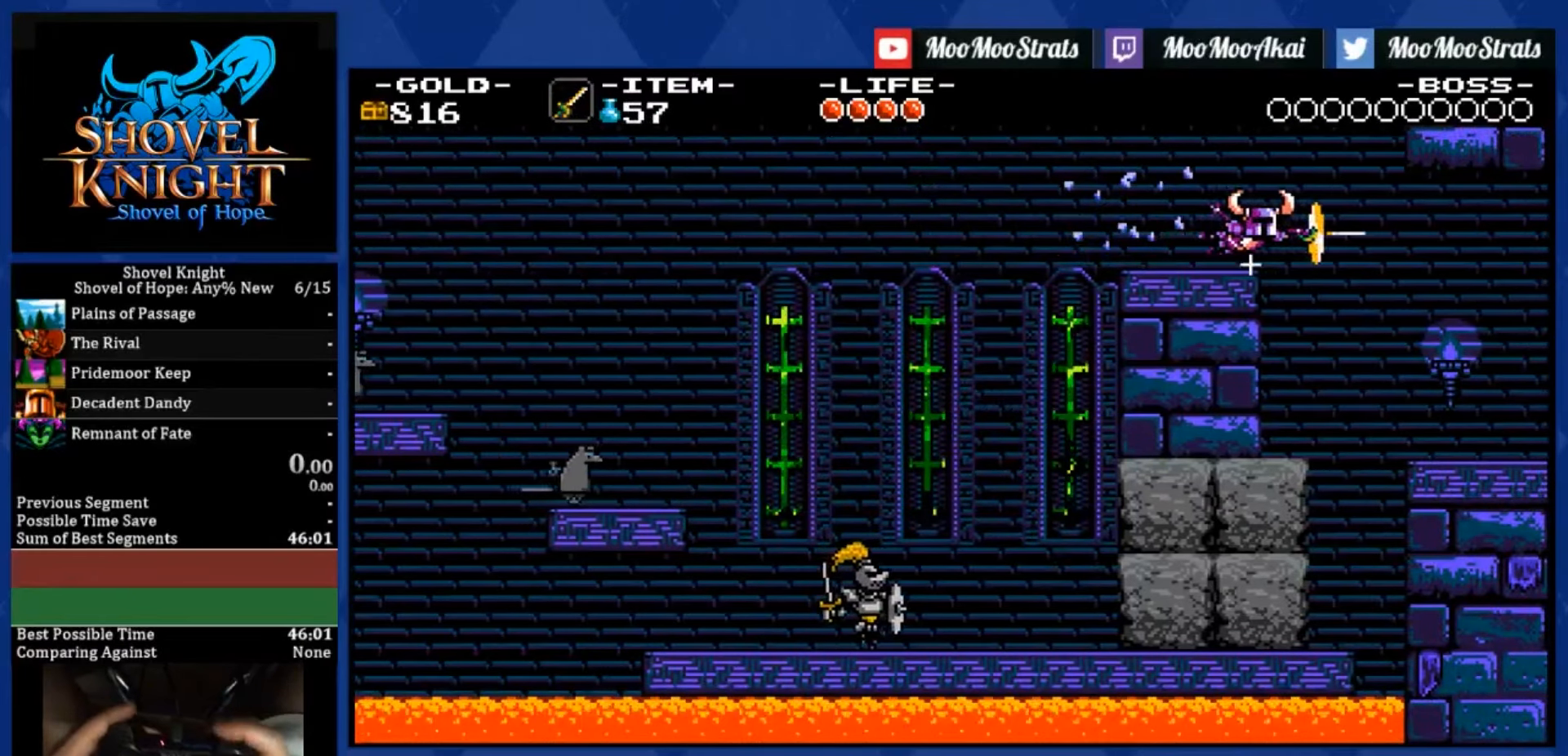
{"buttons": ["DPAD_RIGHT"], "left_stick": "center", "right_stick": "center", "events": [[100, "TRIANGLE", "down"], [334, "TRIANGLE", "up"]]}
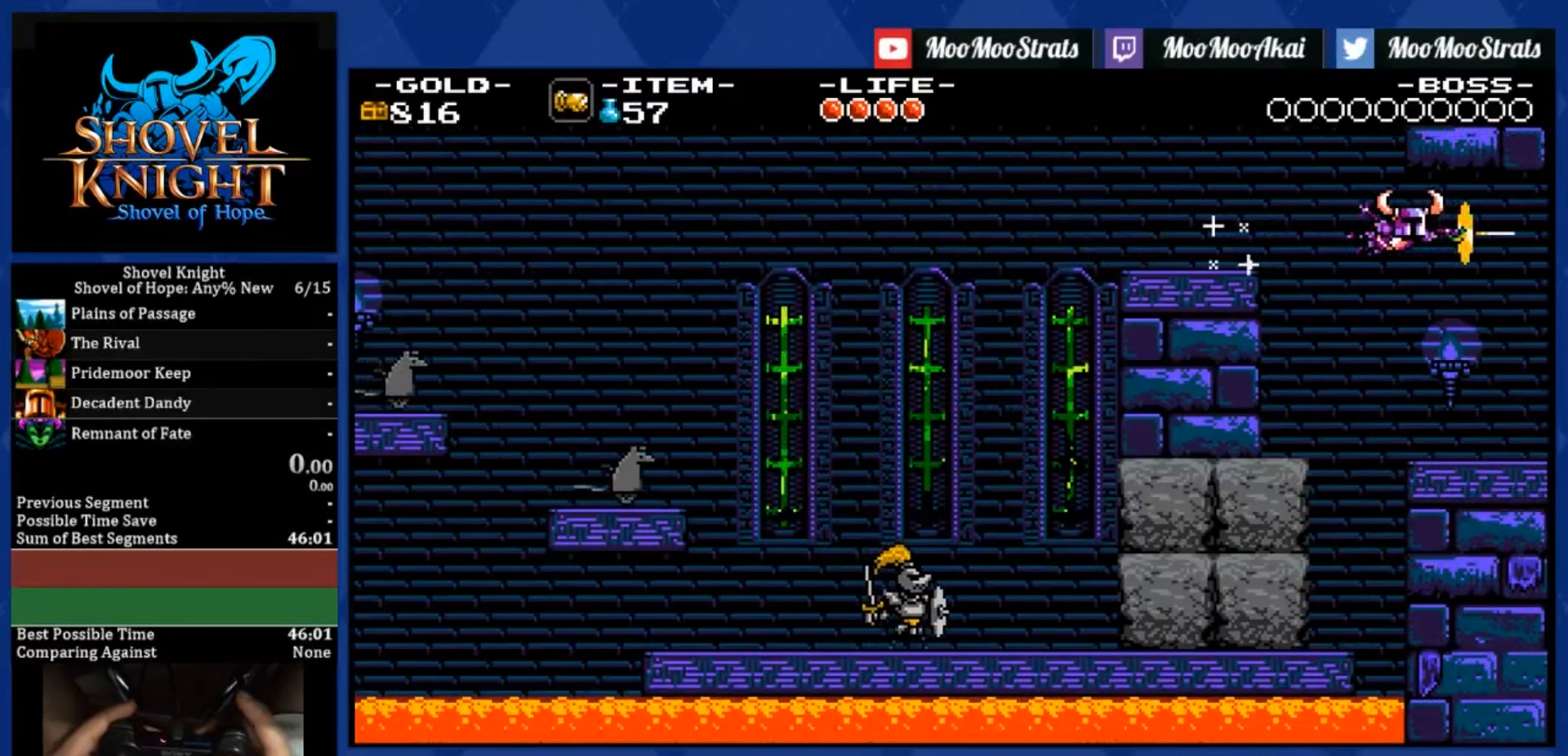
{"buttons": ["DPAD_RIGHT"], "left_stick": "center", "right_stick": "center", "events": []}
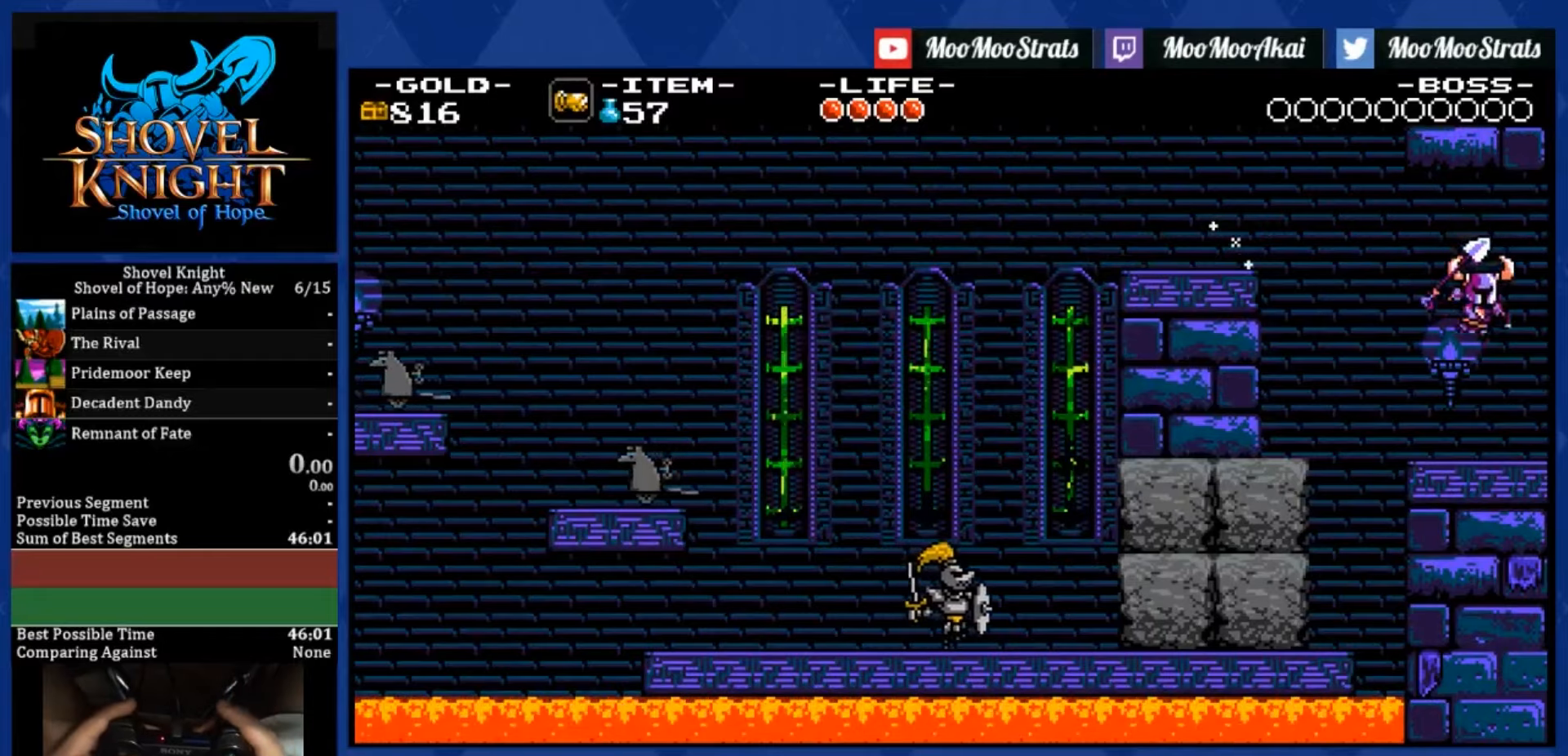
{"buttons": ["DPAD_RIGHT"], "left_stick": "center", "right_stick": "center", "events": []}